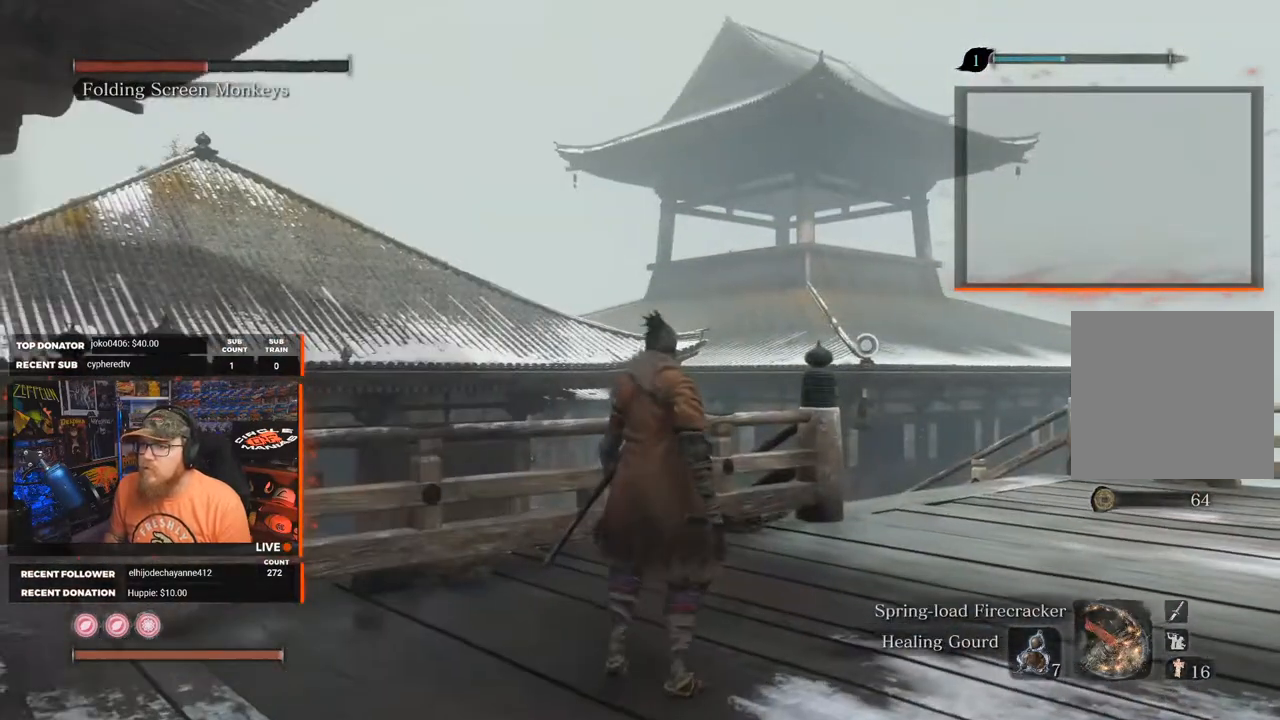
Gameplay with a controller (Xbox layout); each line is a JSON object with the inputs held at the frame after it. "events" lists button and stick changes between this image and that frame as [ms after this image, input, new state], when the widget could be followed in between. Not read: SHARE.
{"buttons": [], "left_stick": "center", "right_stick": "center", "events": []}
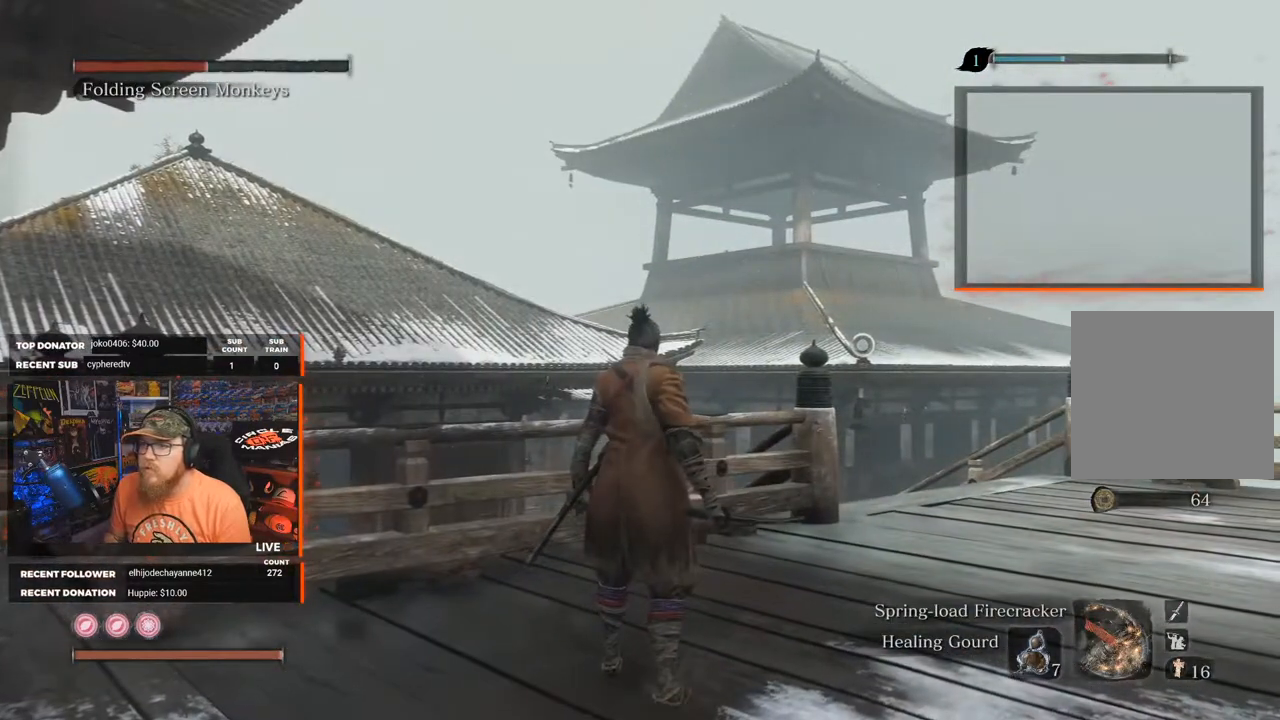
{"buttons": [], "left_stick": "right", "right_stick": "center", "events": [[267, "left_stick", "right"], [267, "right_stick", "left"], [483, "right_stick", "center"]]}
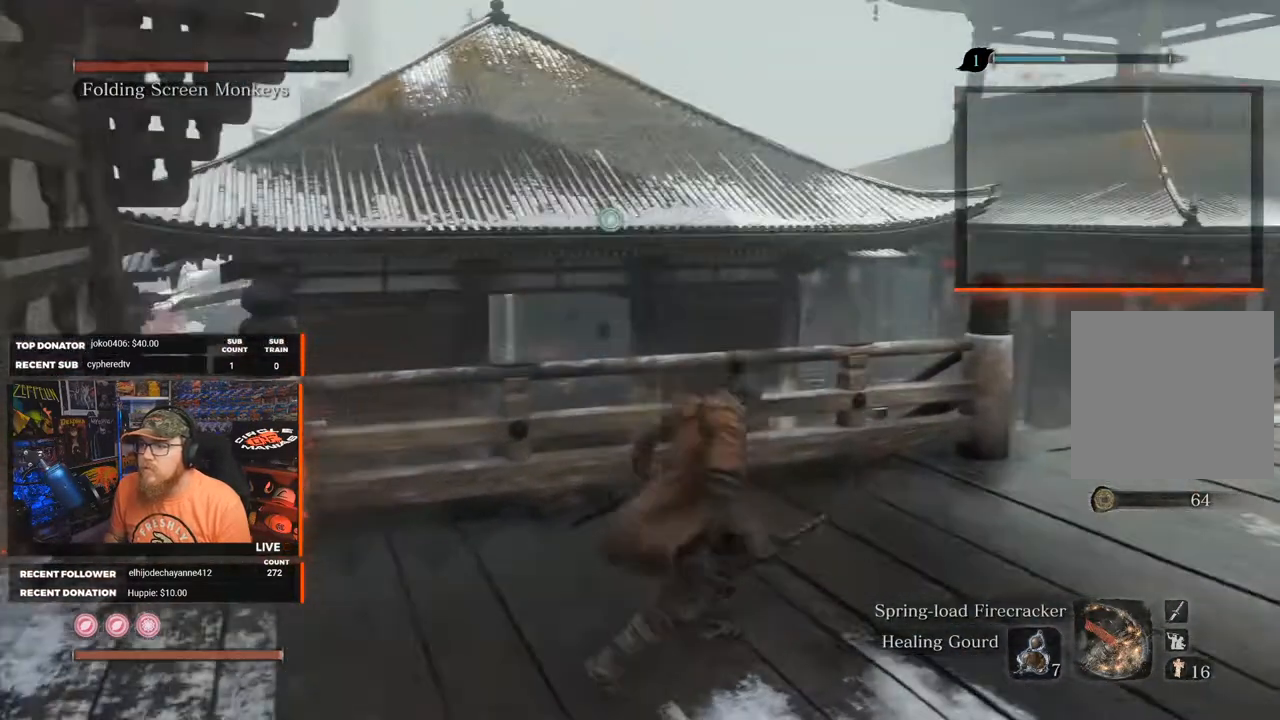
{"buttons": [], "left_stick": "up-right", "right_stick": "left", "events": [[333, "right_stick", "left"], [417, "left_stick", "up-right"]]}
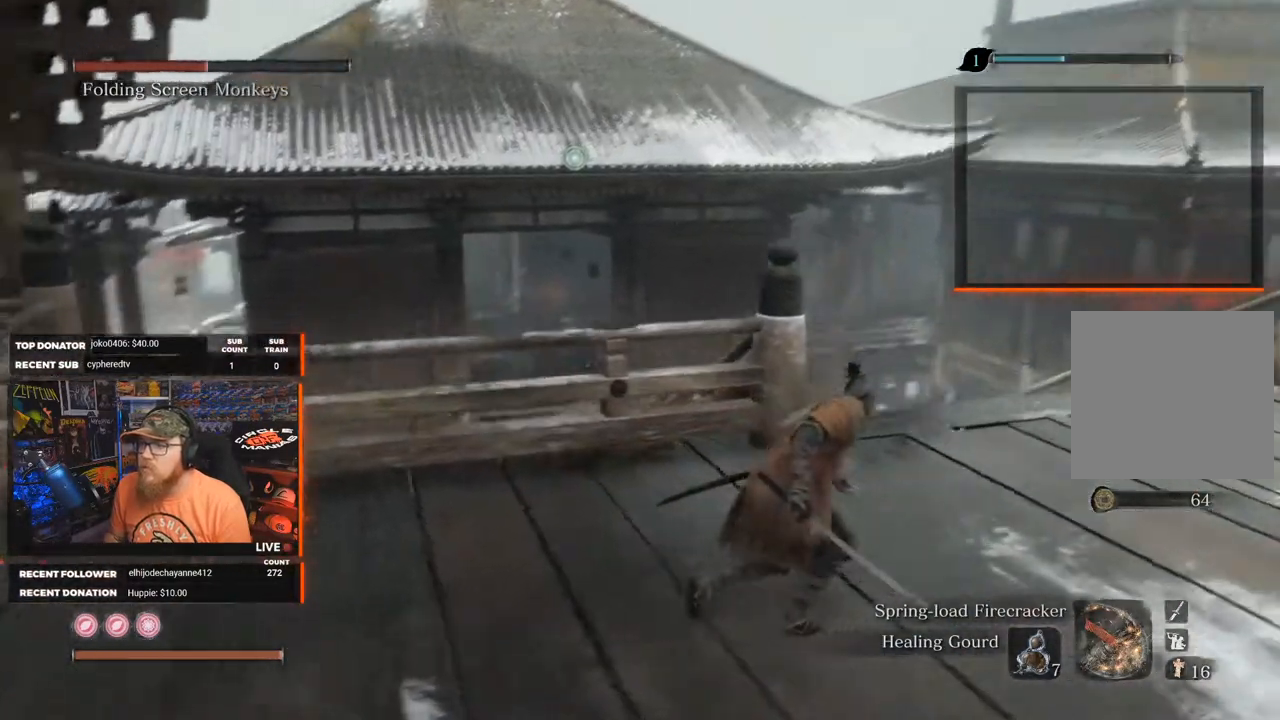
{"buttons": [], "left_stick": "up-right", "right_stick": "down-left", "events": [[100, "right_stick", "center"], [417, "right_stick", "down-left"]]}
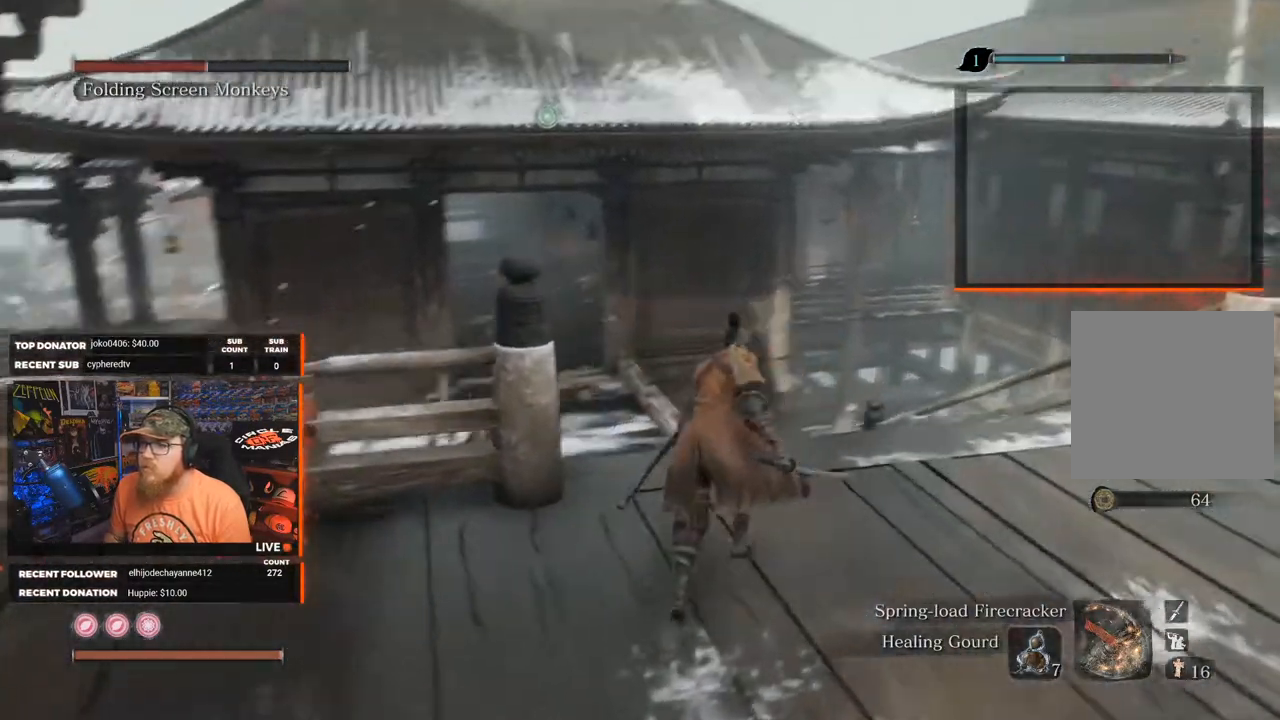
{"buttons": [], "left_stick": "center", "right_stick": "center", "events": [[83, "left_stick", "center"], [83, "right_stick", "center"]]}
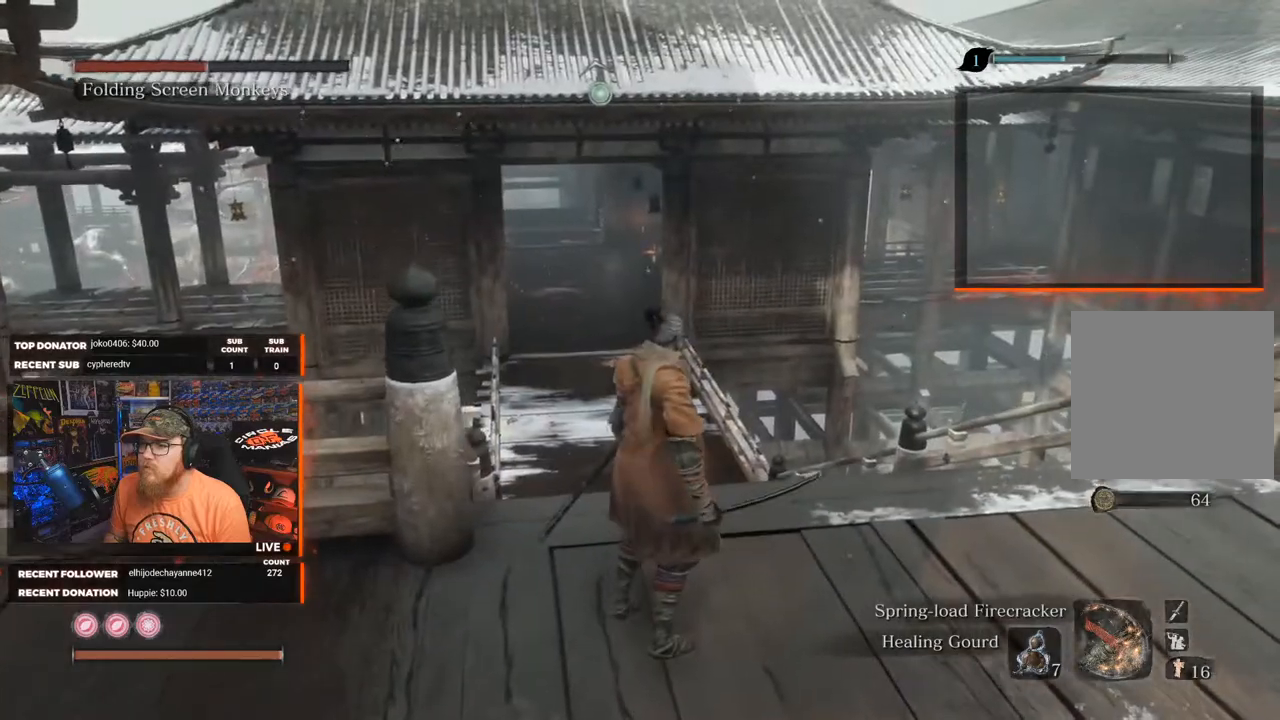
{"buttons": ["L2"], "left_stick": "center", "right_stick": "center", "events": [[350, "right_stick", "left"], [433, "L2", "down"], [450, "right_stick", "center"]]}
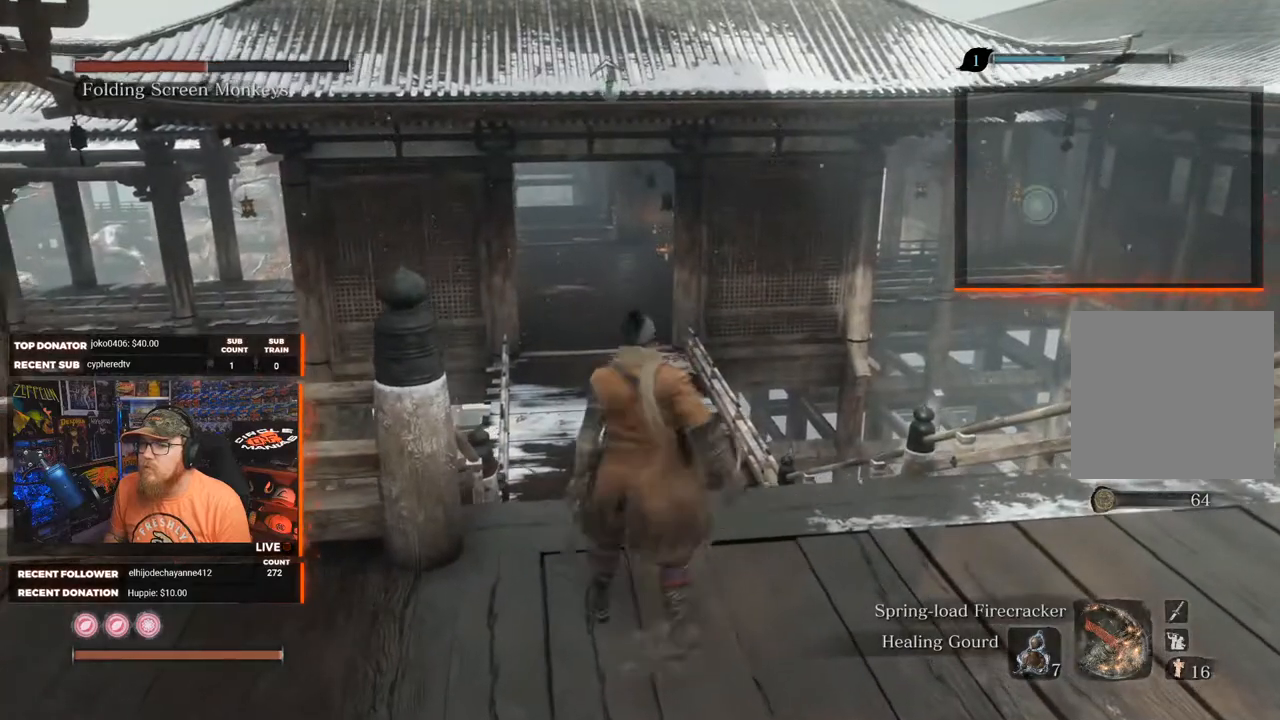
{"buttons": [], "left_stick": "center", "right_stick": "center", "events": [[67, "L2", "up"], [150, "right_stick", "left"], [417, "right_stick", "center"]]}
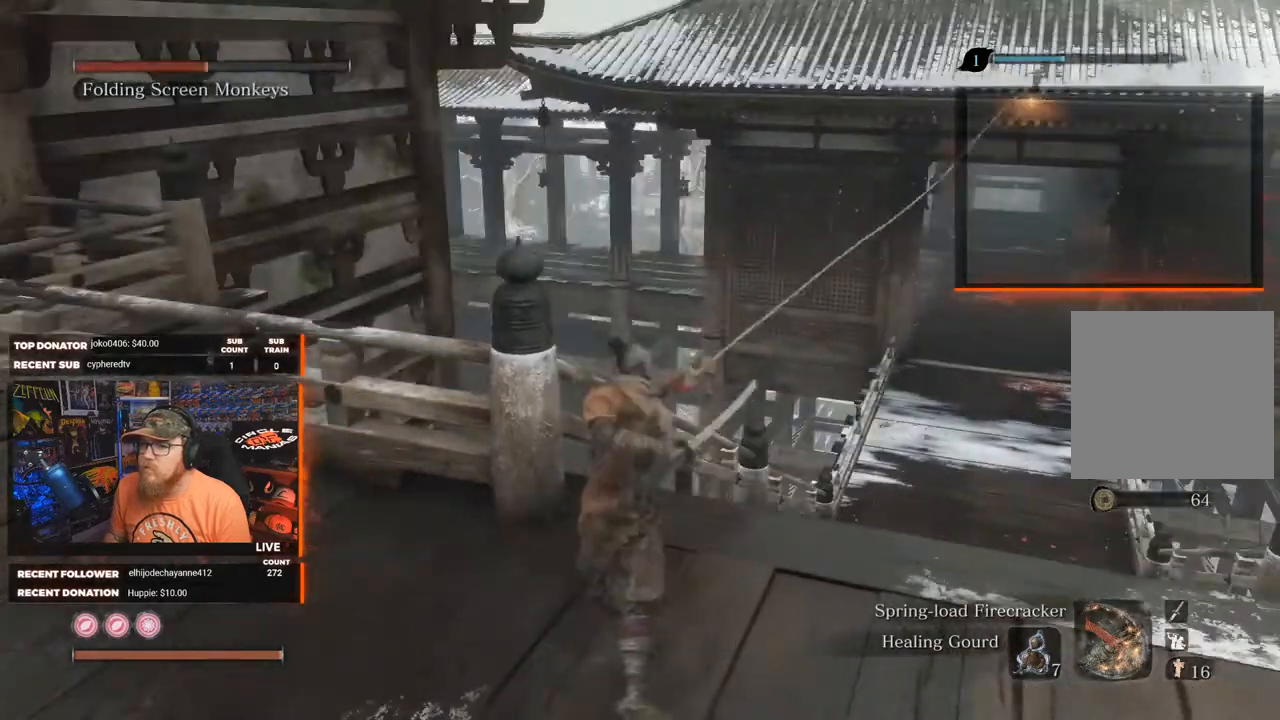
{"buttons": [], "left_stick": "center", "right_stick": "center", "events": []}
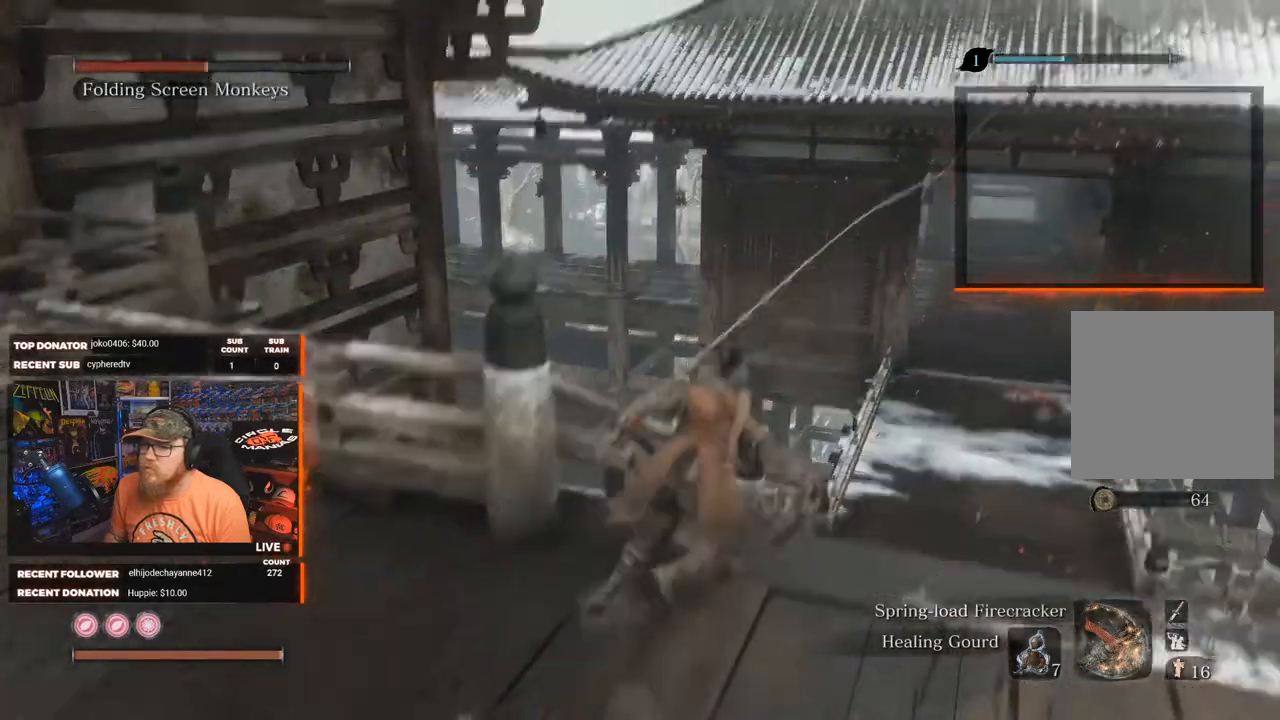
{"buttons": [], "left_stick": "center", "right_stick": "center", "events": []}
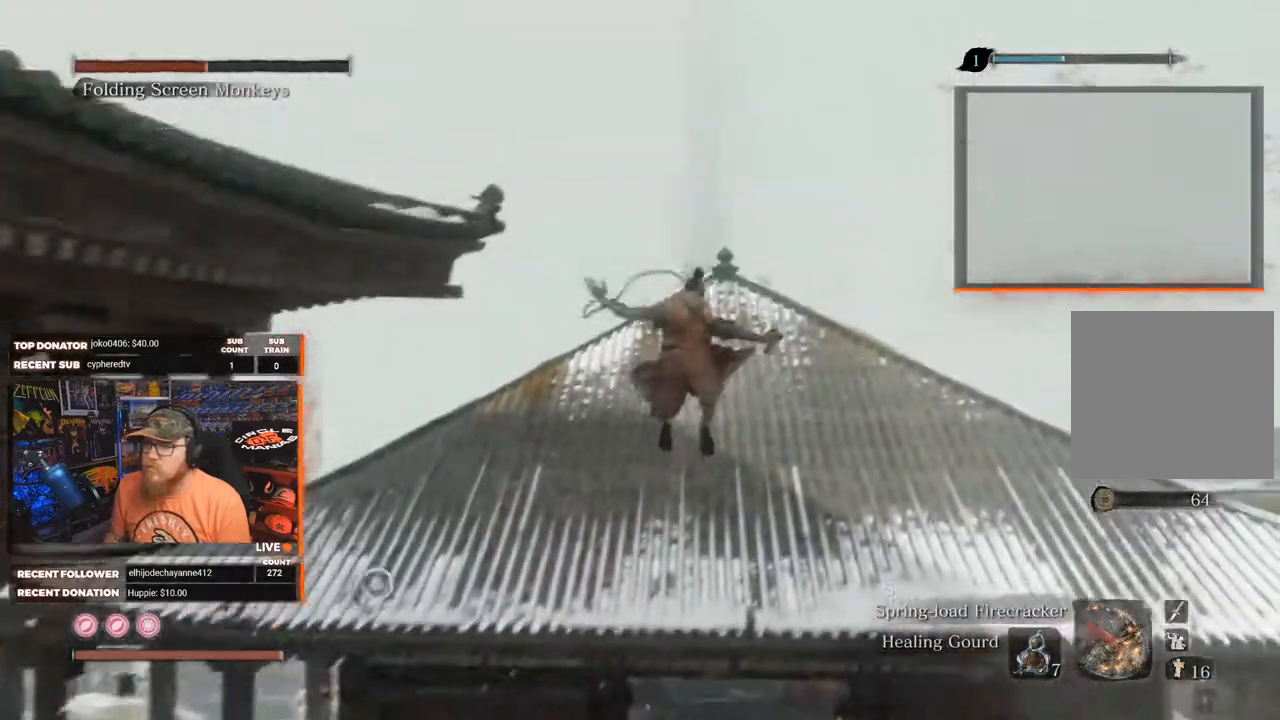
{"buttons": [], "left_stick": "up", "right_stick": "left", "events": [[133, "L3", "down"], [167, "right_stick", "left"], [350, "L3", "up"], [367, "left_stick", "up"]]}
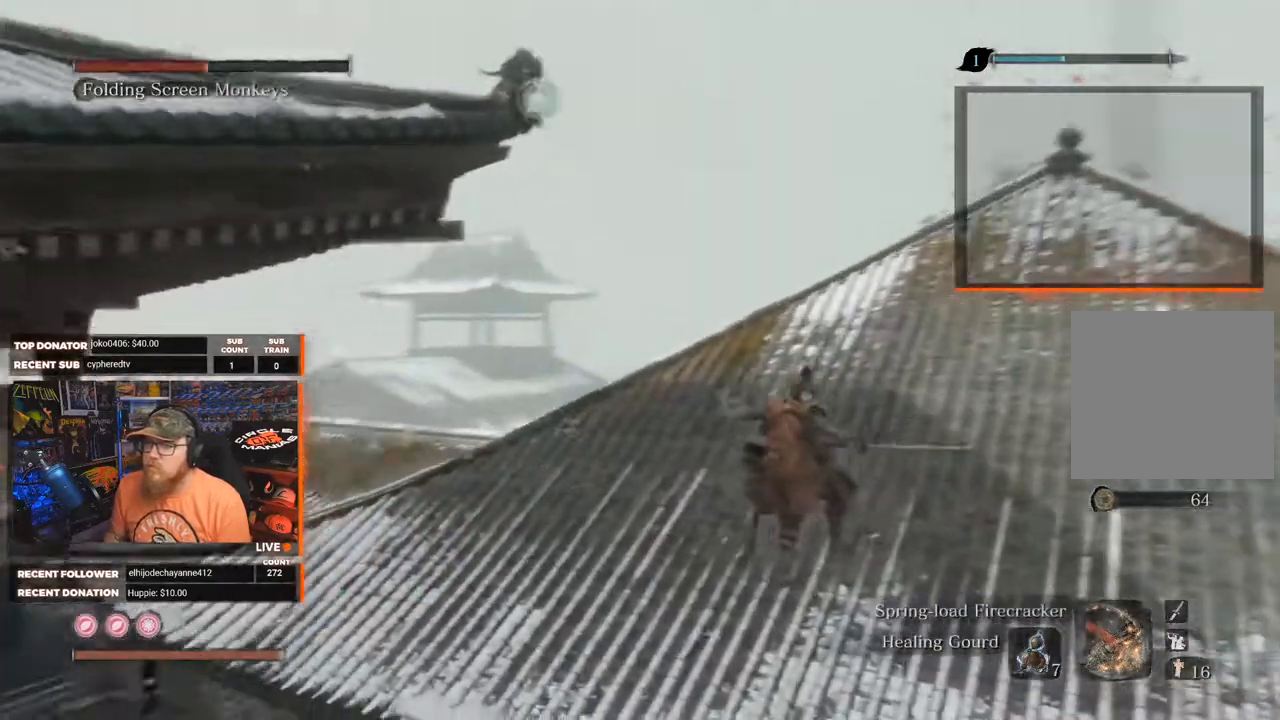
{"buttons": [], "left_stick": "up-right", "right_stick": "up-left", "events": [[317, "left_stick", "up-right"], [367, "right_stick", "up-left"]]}
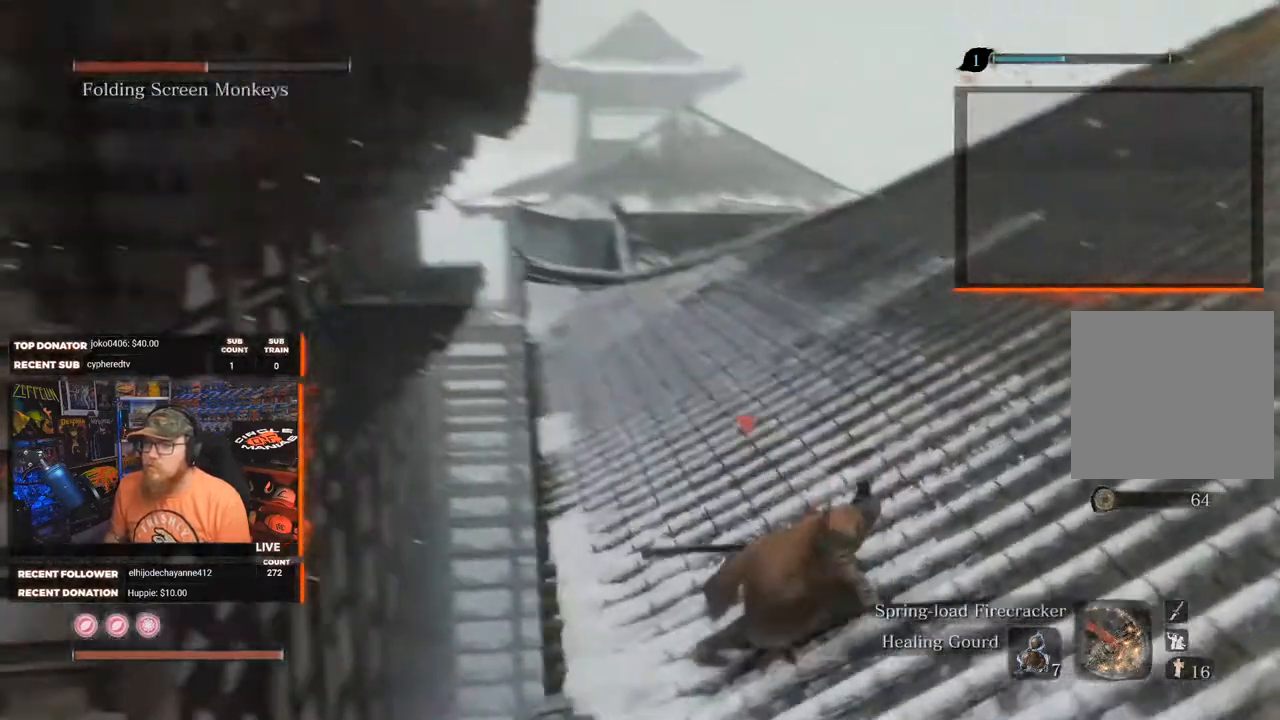
{"buttons": [], "left_stick": "center", "right_stick": "up", "events": [[167, "left_stick", "center"], [333, "right_stick", "center"], [500, "right_stick", "up"]]}
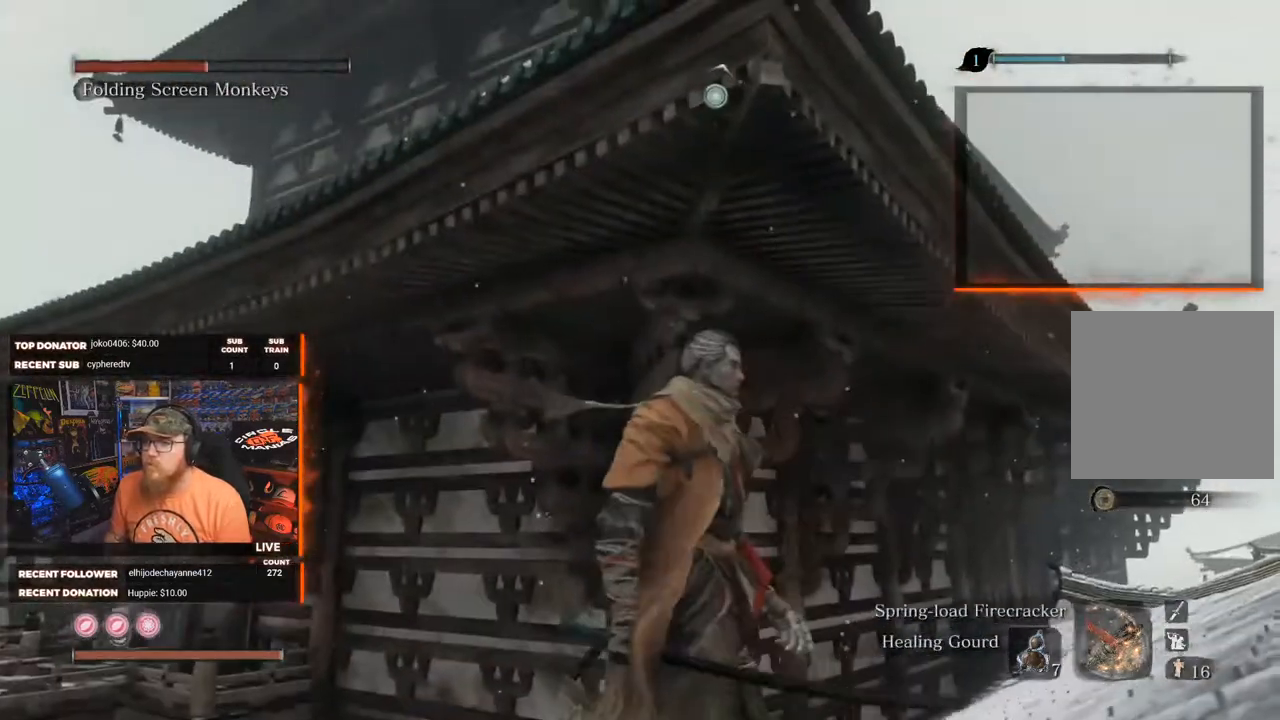
{"buttons": [], "left_stick": "center", "right_stick": "center", "events": [[100, "L2", "down"], [233, "L2", "up"], [350, "right_stick", "center"]]}
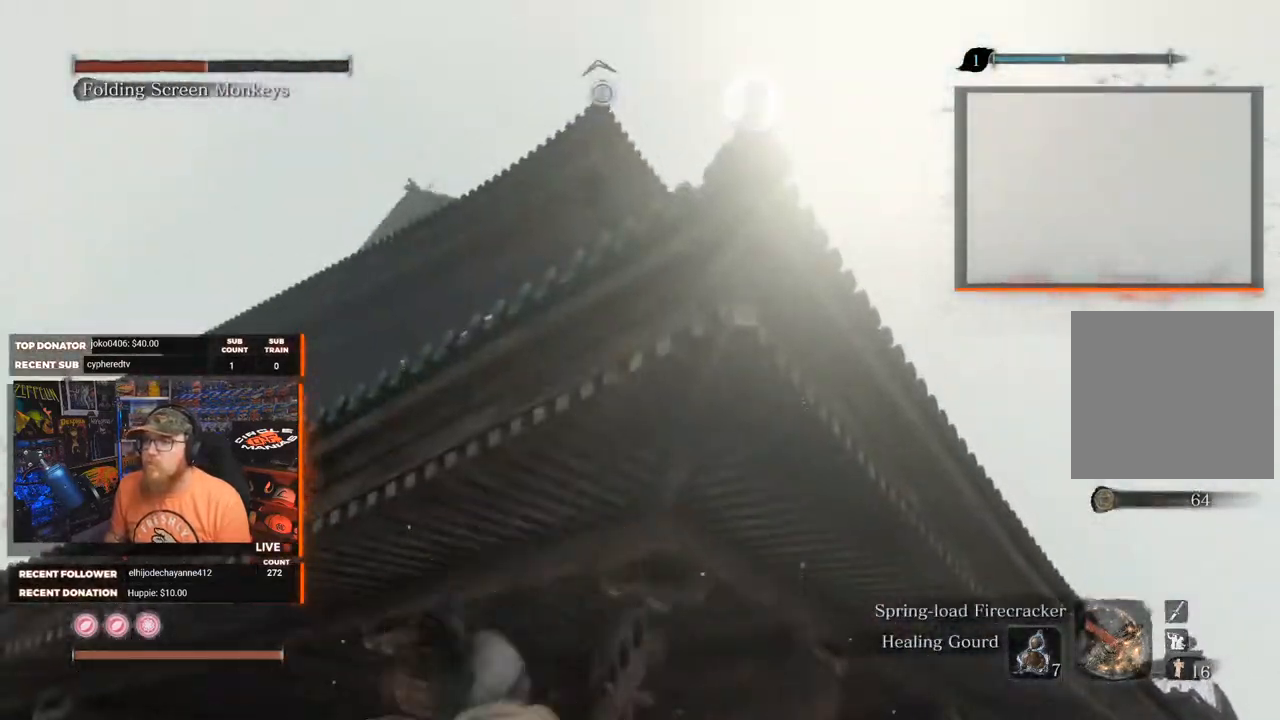
{"buttons": [], "left_stick": "center", "right_stick": "down", "events": [[333, "right_stick", "down"]]}
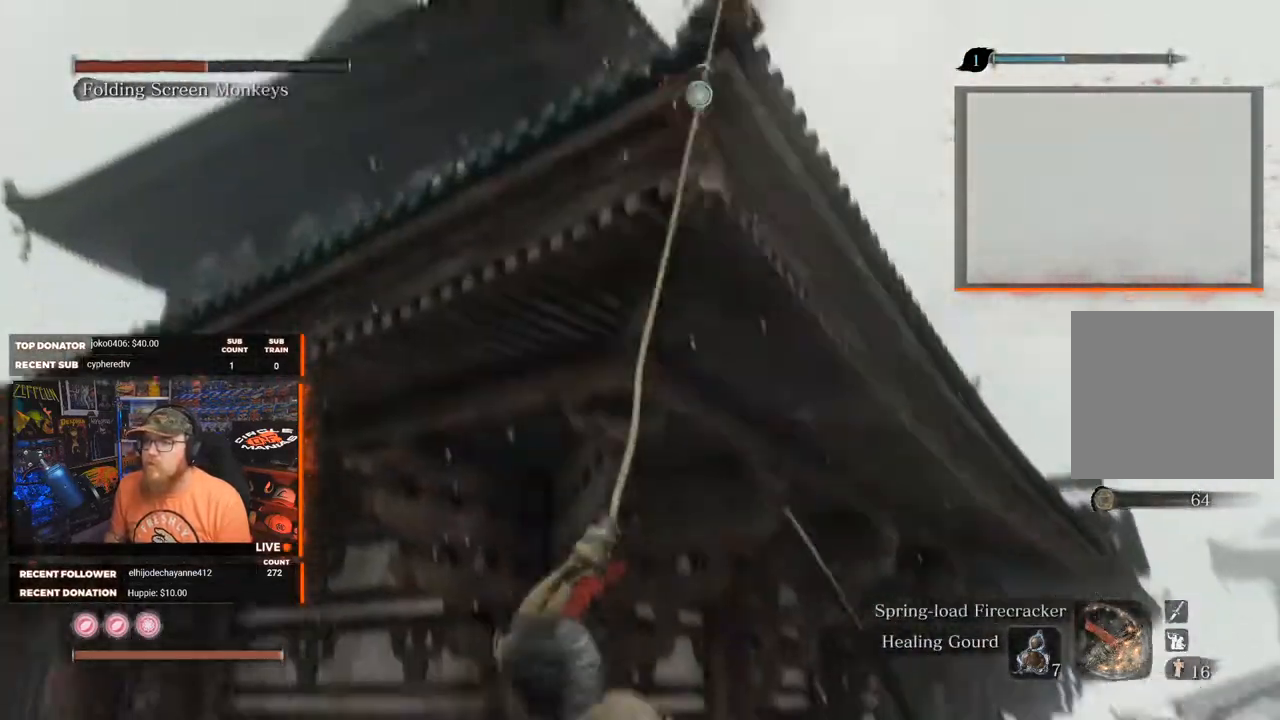
{"buttons": [], "left_stick": "center", "right_stick": "down", "events": []}
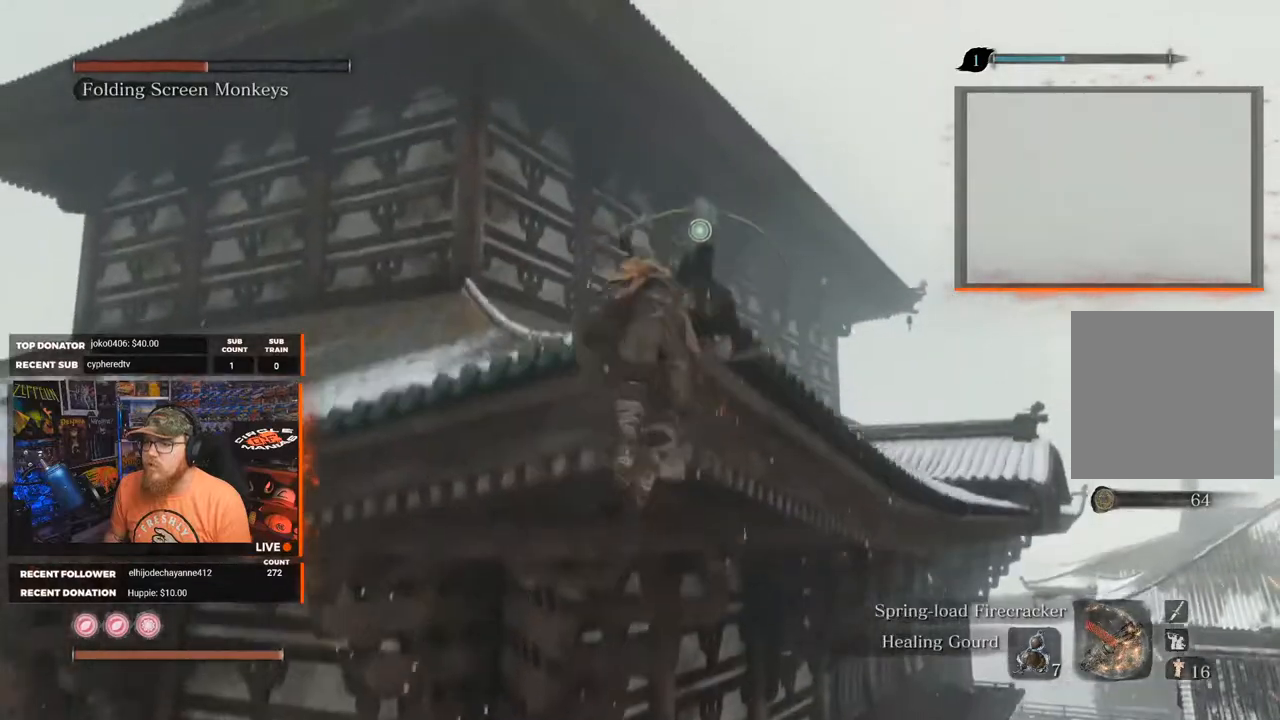
{"buttons": [], "left_stick": "up", "right_stick": "center", "events": [[167, "left_stick", "up"], [233, "right_stick", "center"]]}
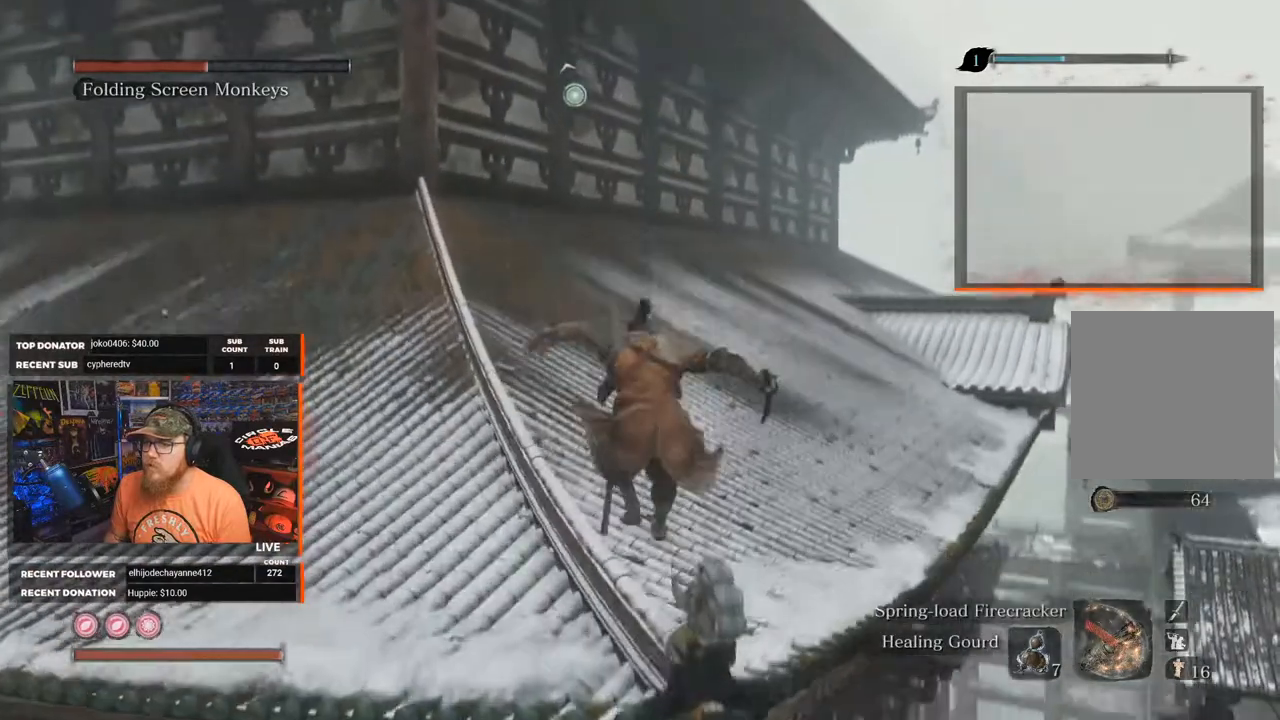
{"buttons": ["L2"], "left_stick": "up", "right_stick": "up", "events": [[117, "right_stick", "up"], [167, "L2", "down"], [300, "L2", "up"], [383, "L2", "down"]]}
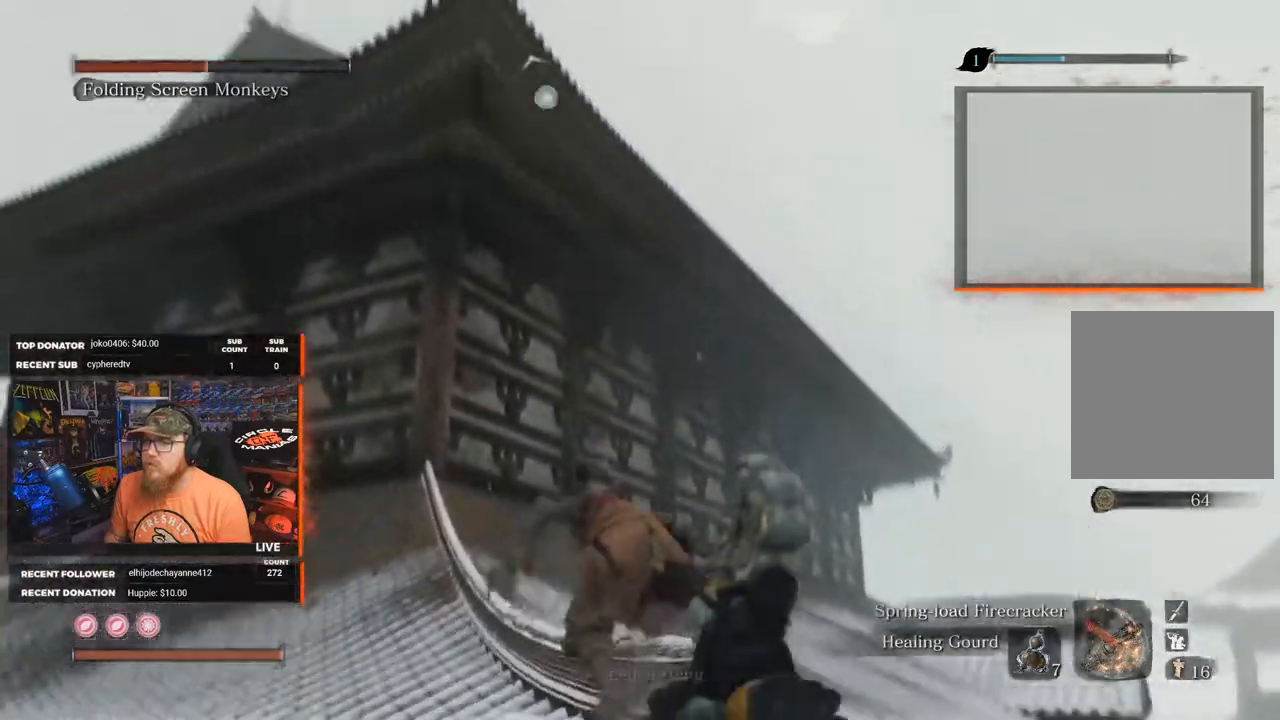
{"buttons": ["L2"], "left_stick": "up", "right_stick": "center", "events": [[17, "L2", "up"], [83, "L2", "down"], [100, "right_stick", "center"], [200, "L2", "up"], [267, "L2", "down"], [383, "L2", "up"], [467, "L2", "down"]]}
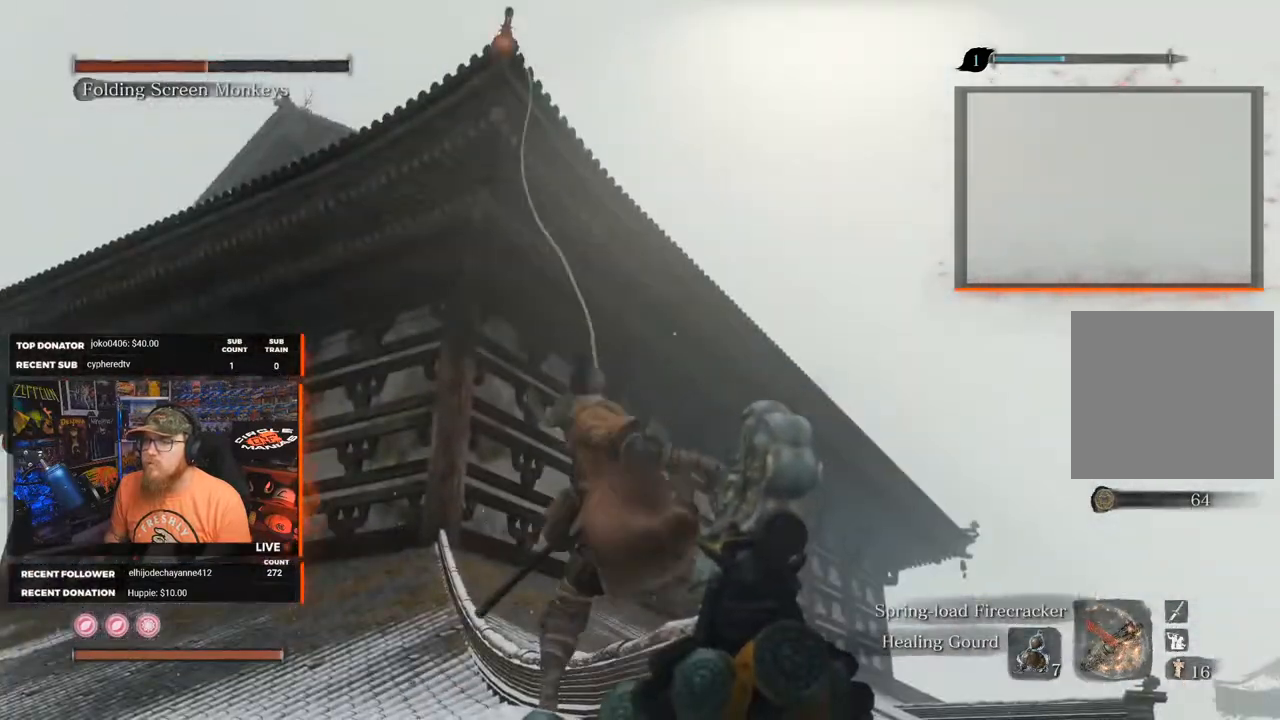
{"buttons": [], "left_stick": "up", "right_stick": "center", "events": [[83, "L2", "up"]]}
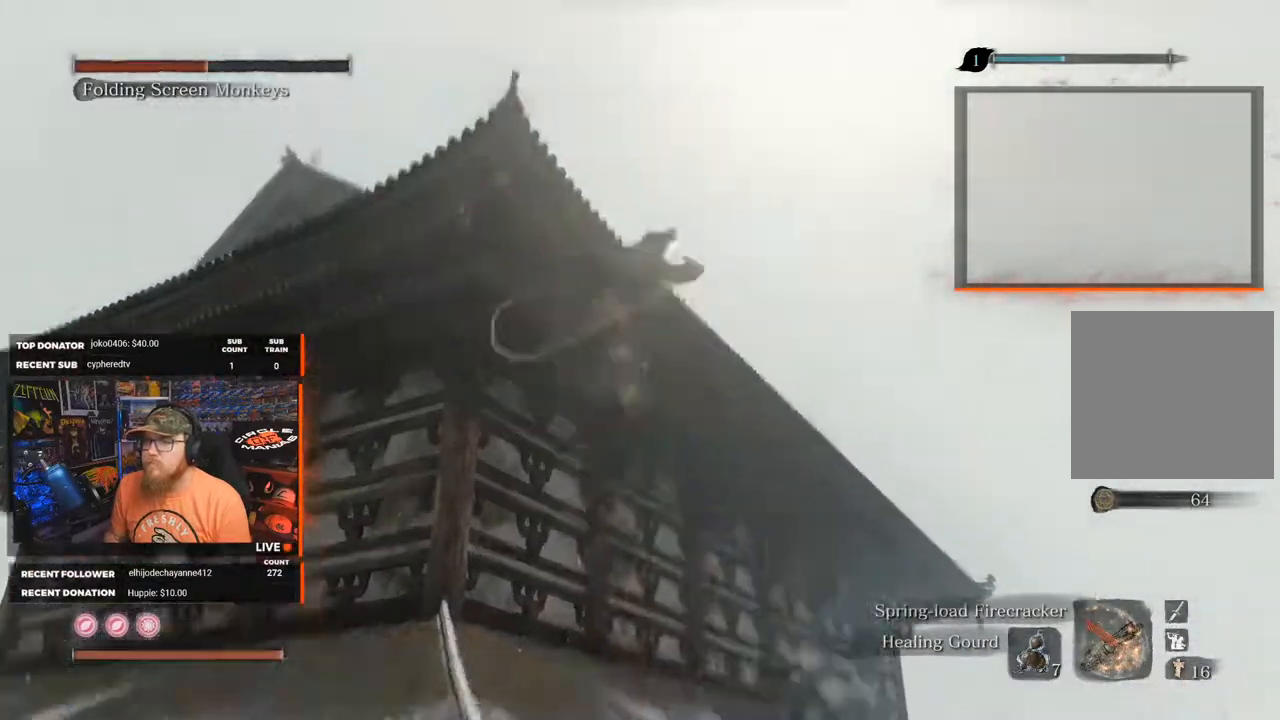
{"buttons": [], "left_stick": "up", "right_stick": "down", "events": [[50, "right_stick", "down"]]}
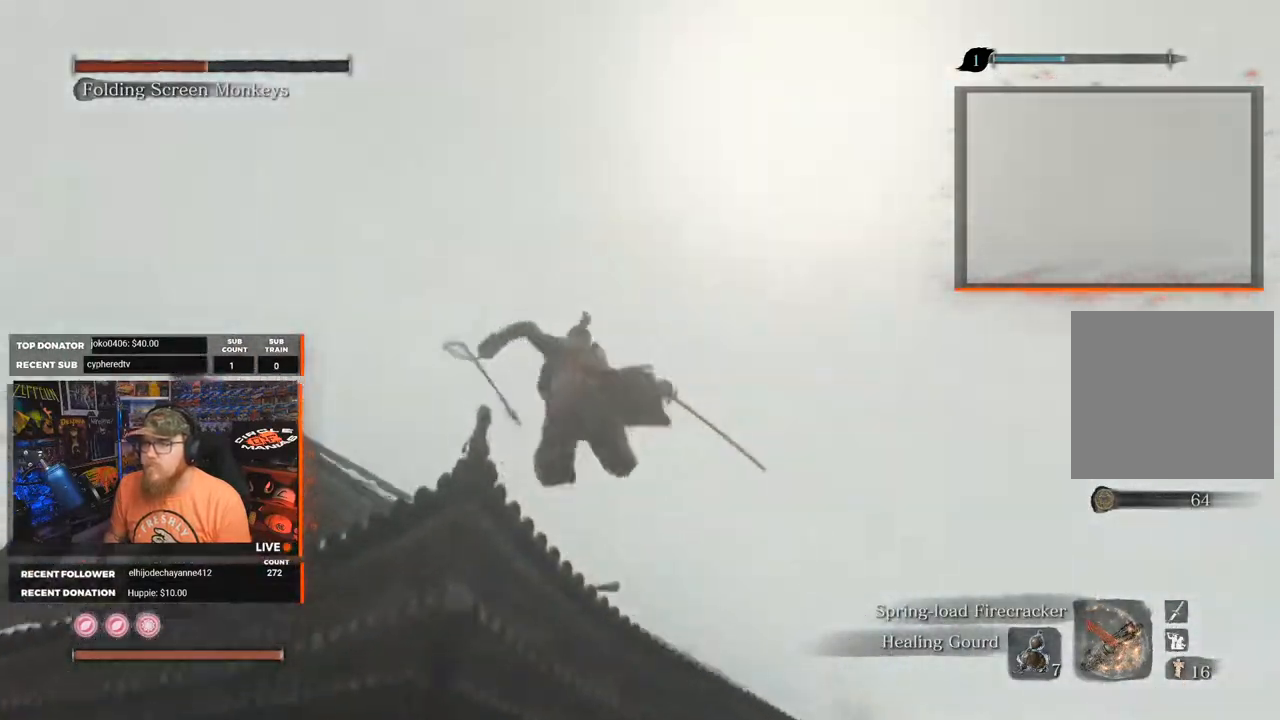
{"buttons": [], "left_stick": "up", "right_stick": "down", "events": []}
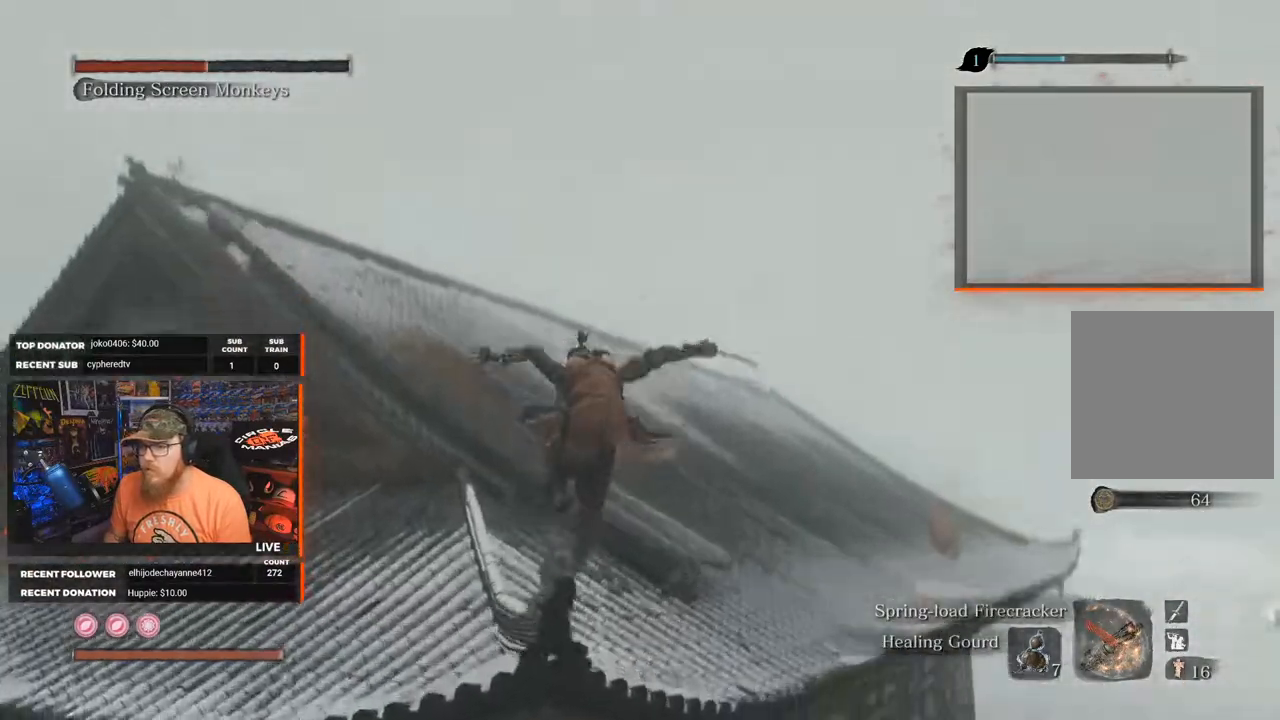
{"buttons": [], "left_stick": "up", "right_stick": "down-right", "events": [[67, "right_stick", "down-right"]]}
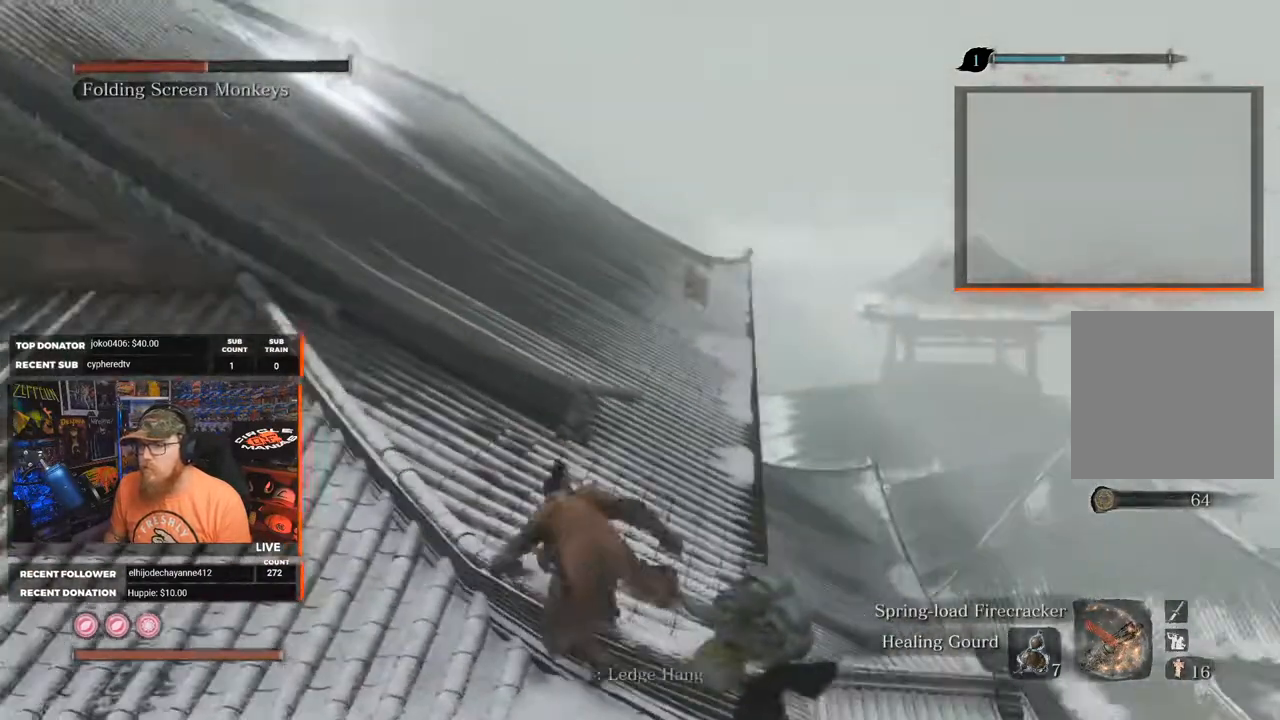
{"buttons": [], "left_stick": "up", "right_stick": "center", "events": [[33, "right_stick", "center"]]}
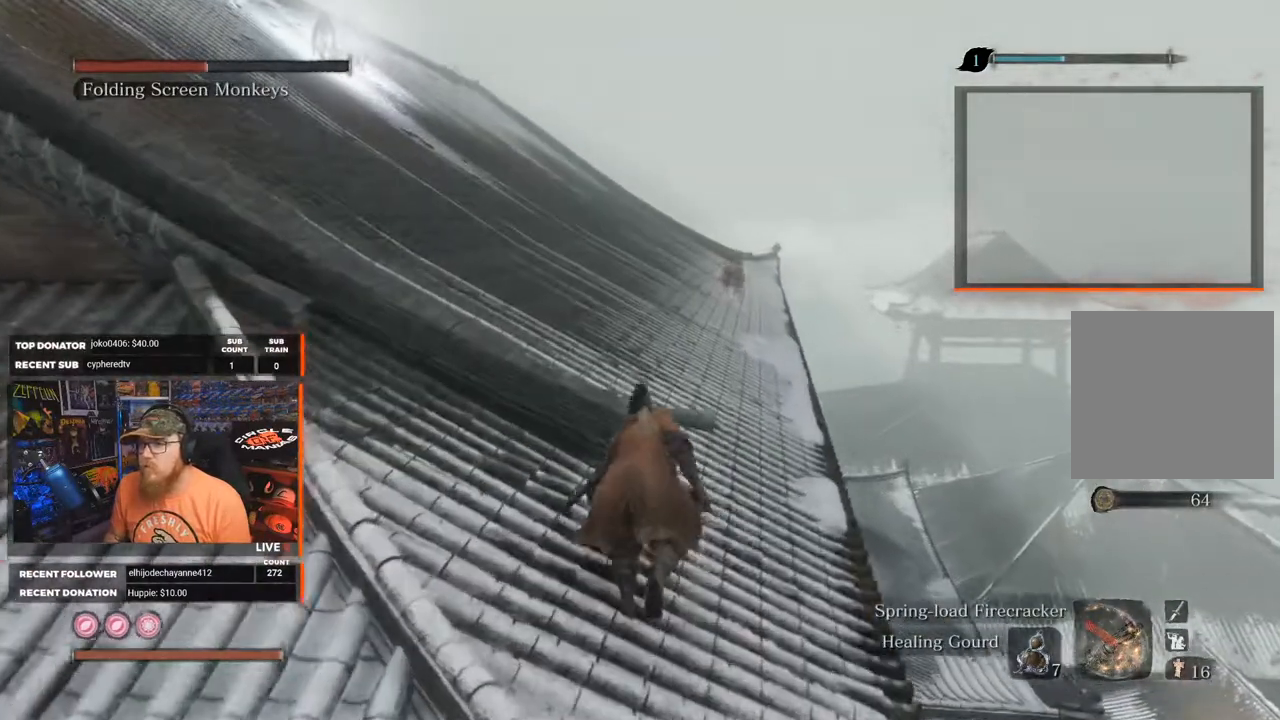
{"buttons": ["B"], "left_stick": "up", "right_stick": "center", "events": [[100, "B", "down"]]}
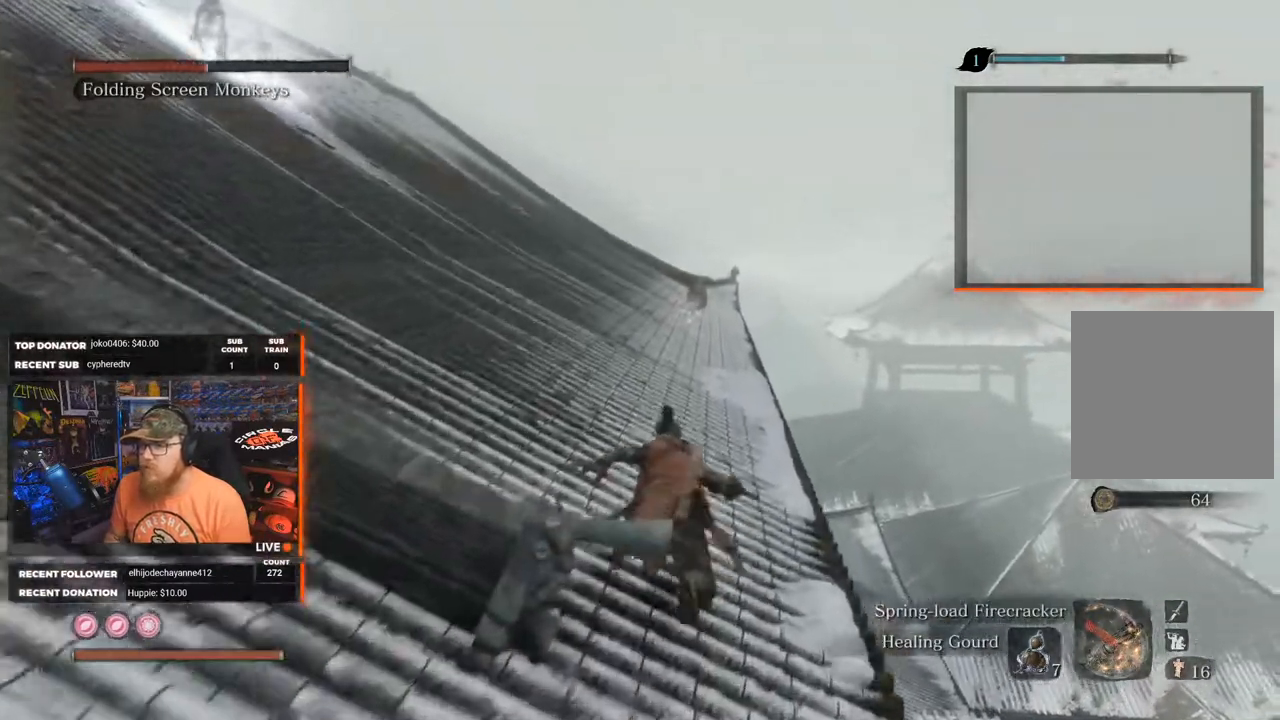
{"buttons": ["B"], "left_stick": "up", "right_stick": "center", "events": []}
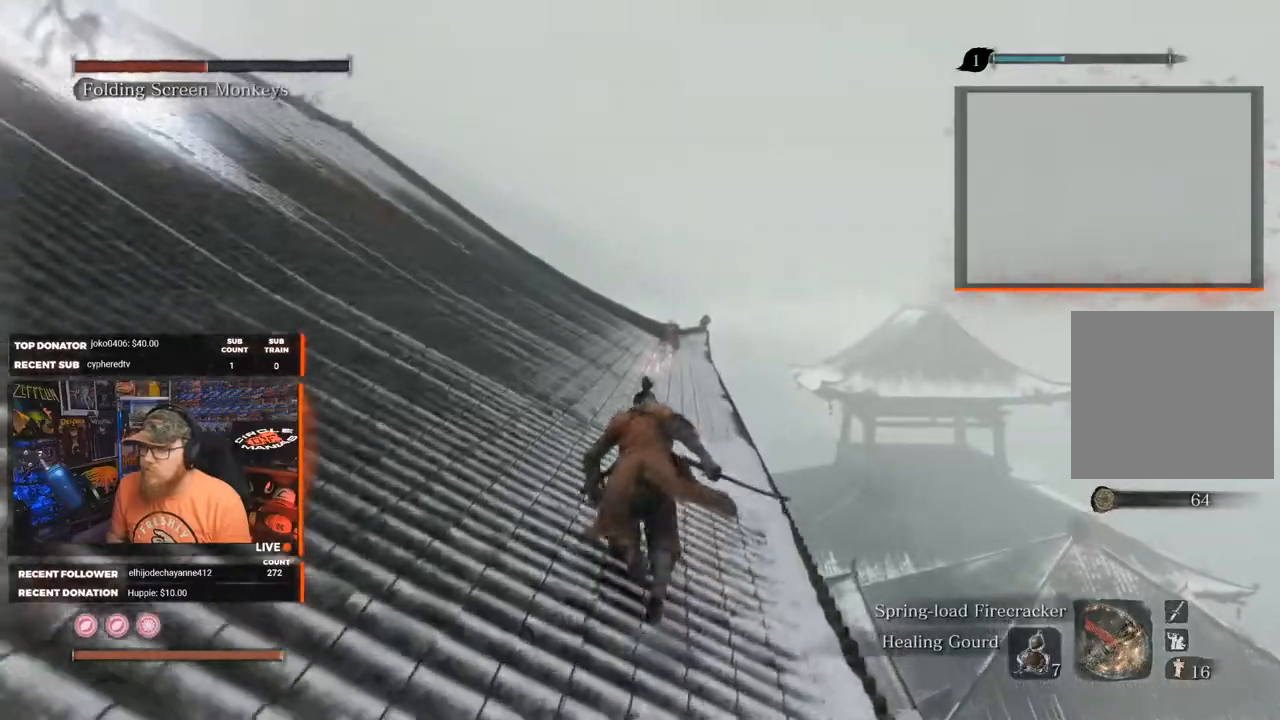
{"buttons": ["B"], "left_stick": "up", "right_stick": "center", "events": [[367, "R3", "down"], [467, "R3", "up"]]}
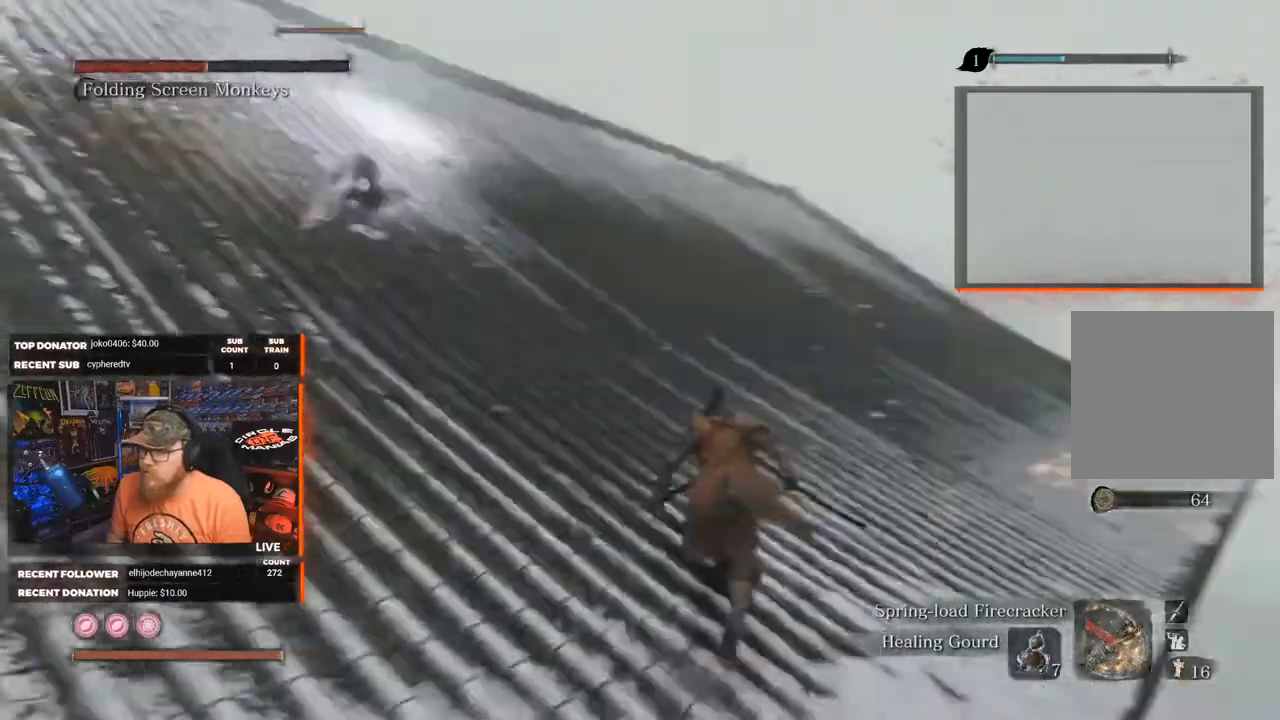
{"buttons": ["B", "R3"], "left_stick": "up", "right_stick": "right", "events": [[283, "right_stick", "down-right"], [433, "R3", "down"], [433, "right_stick", "right"]]}
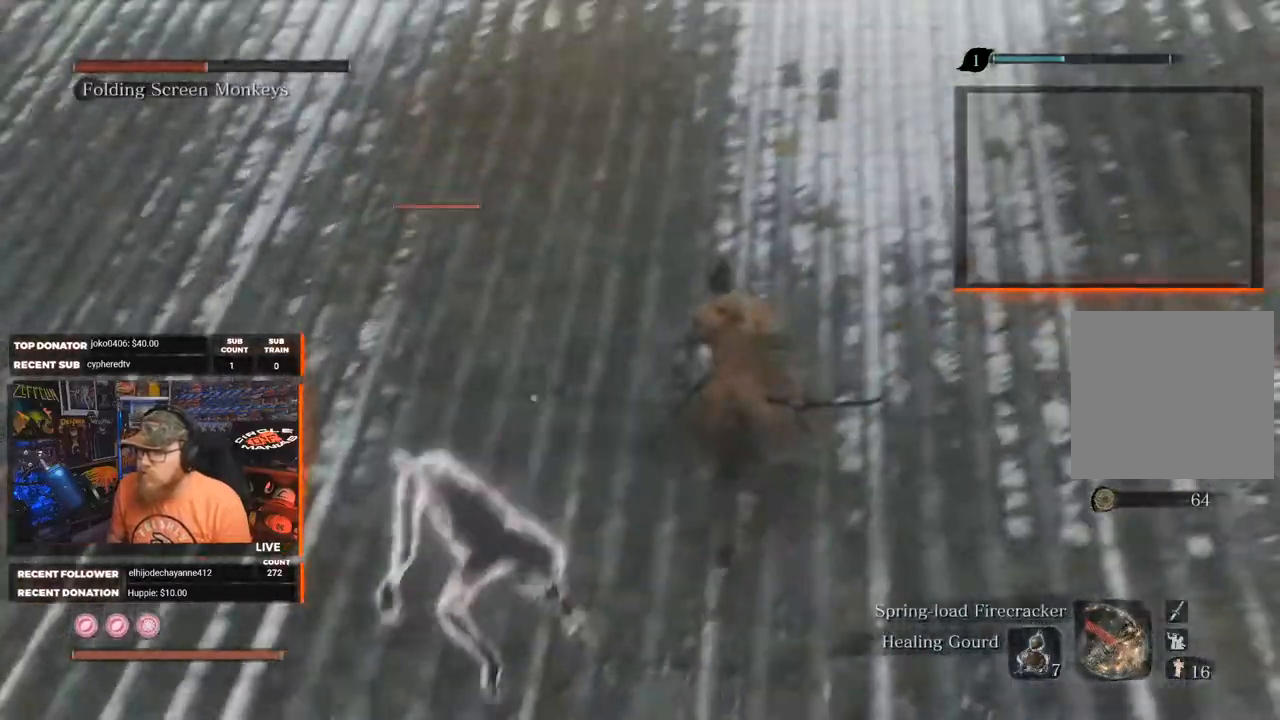
{"buttons": ["B"], "left_stick": "up", "right_stick": "center", "events": [[67, "R3", "up"], [383, "right_stick", "center"]]}
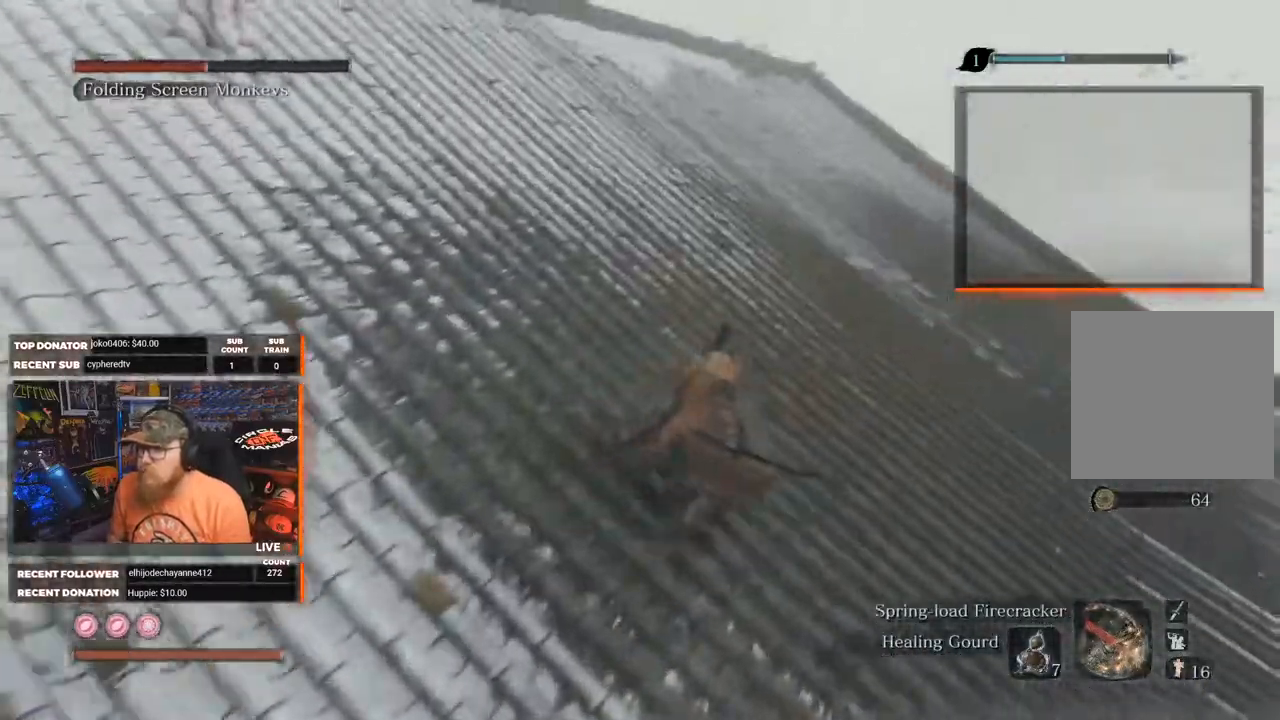
{"buttons": ["B"], "left_stick": "up", "right_stick": "down-right", "events": [[200, "right_stick", "down-right"]]}
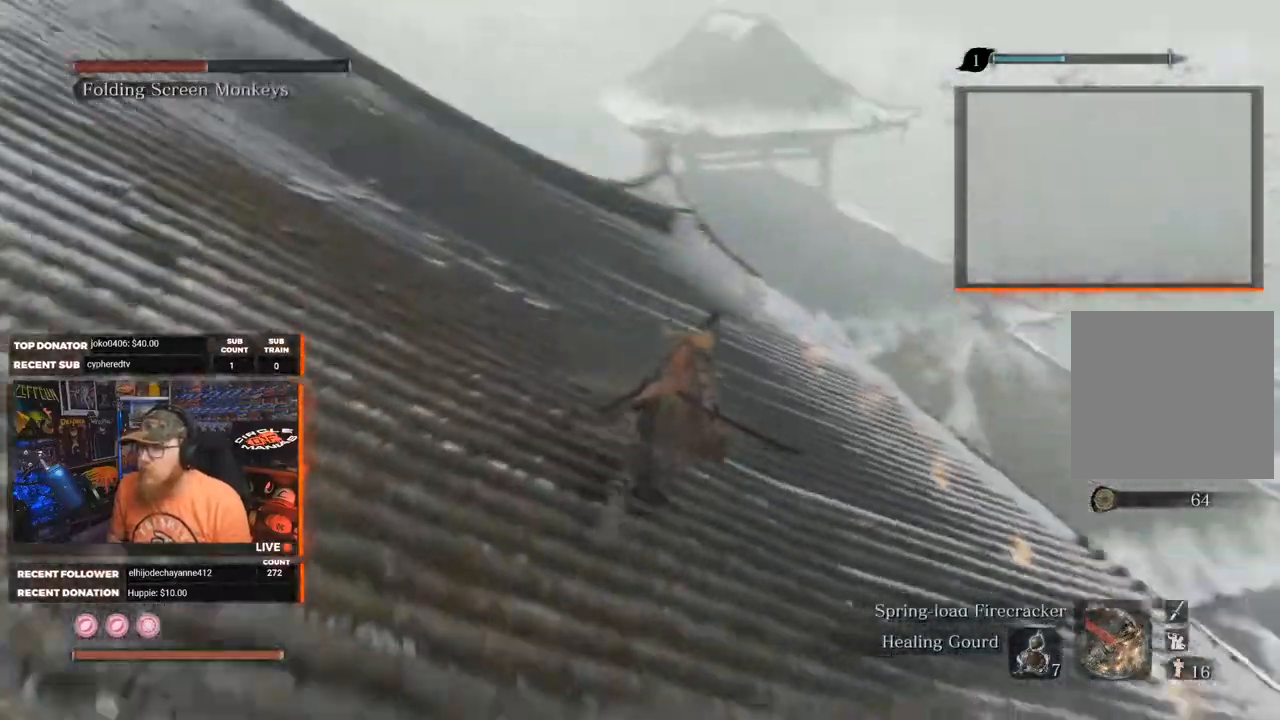
{"buttons": ["B"], "left_stick": "up", "right_stick": "center", "events": [[17, "right_stick", "center"], [267, "right_stick", "down"], [417, "right_stick", "center"]]}